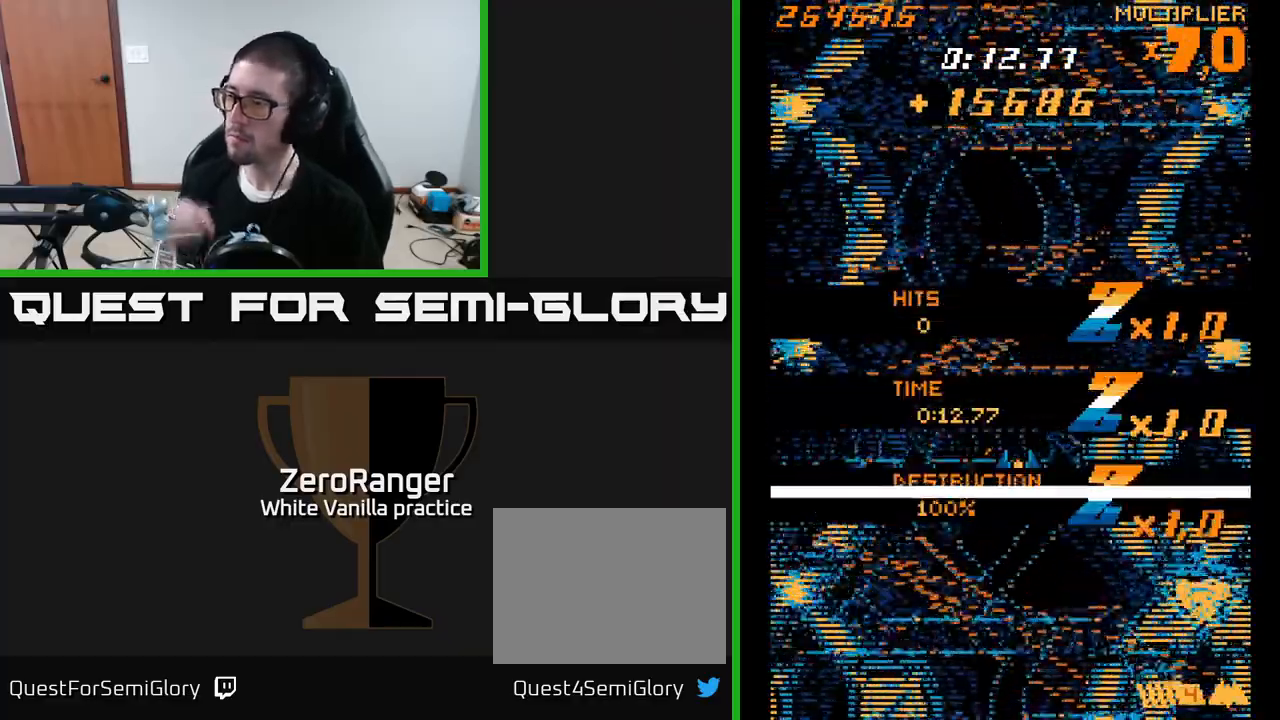
Gameplay with a controller (Xbox layout); each line is a JSON object with the inputs held at the frame after it. "events" lists button and stick changes between this image and that frame as [ms after this image, input, new state], when the widget could be followed in between. Not read: left_stick.
{"buttons": [], "right_stick": "center", "events": []}
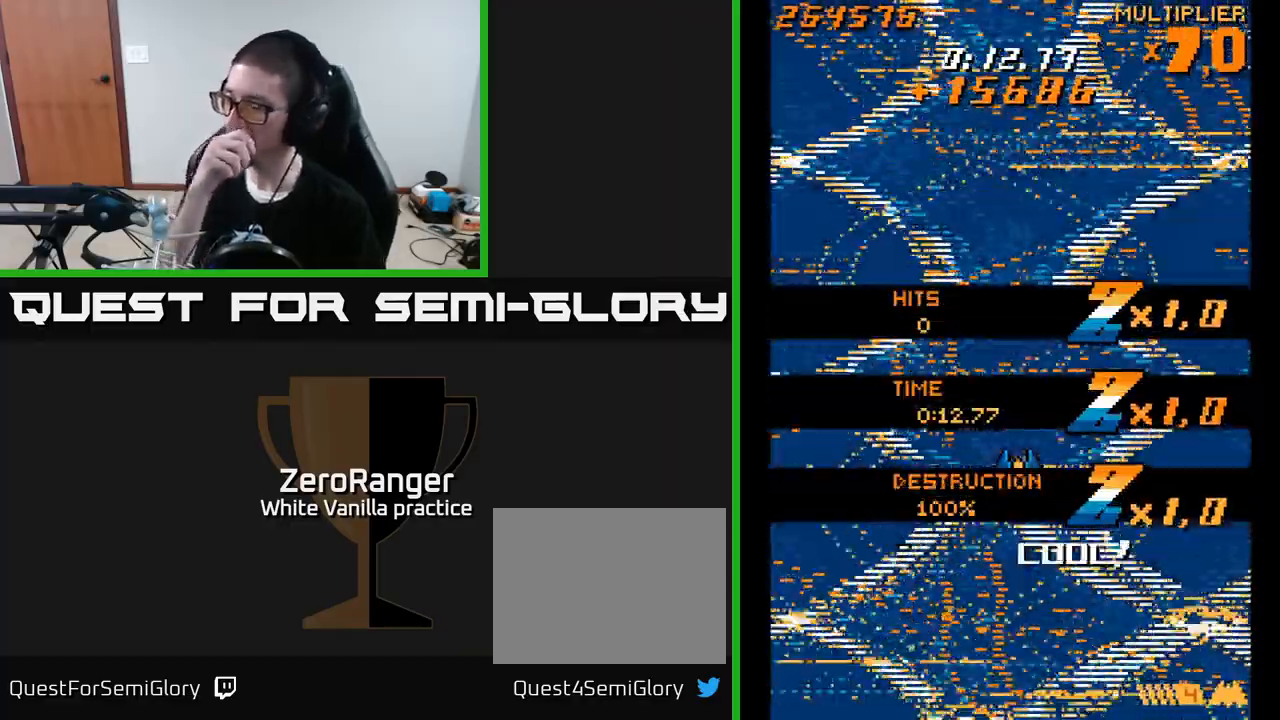
{"buttons": [], "right_stick": "center", "events": []}
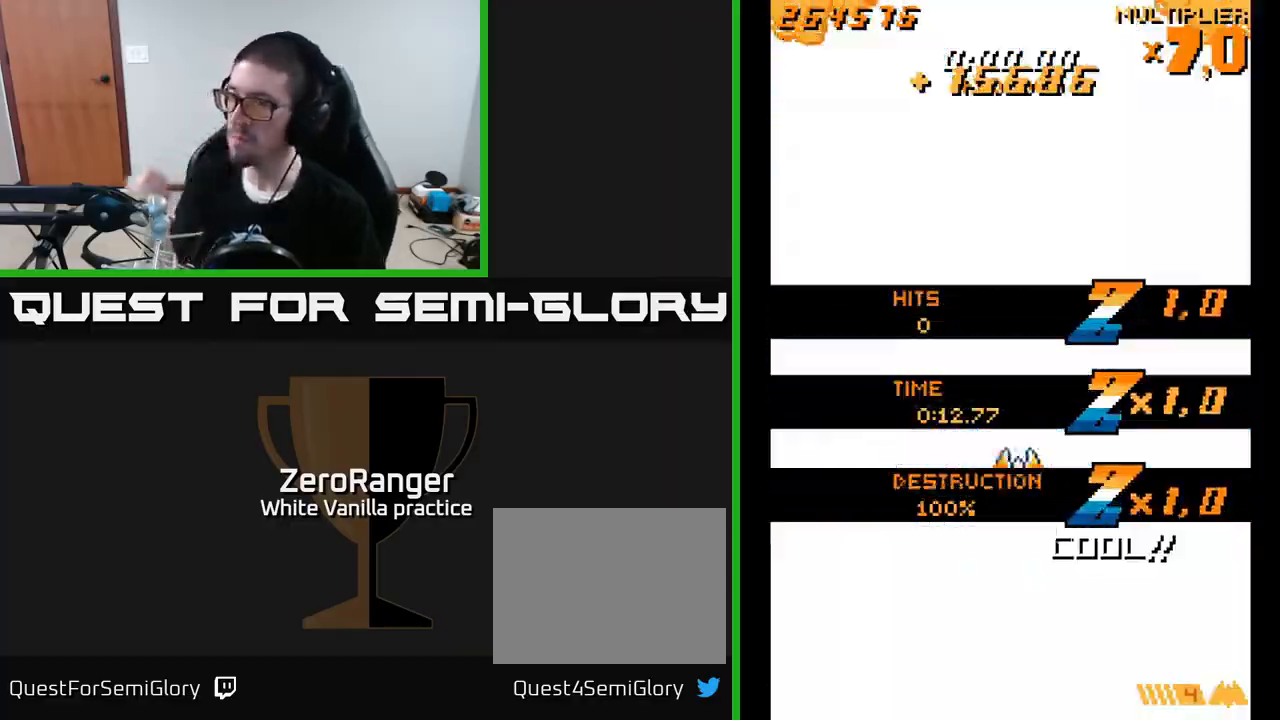
{"buttons": [], "right_stick": "center", "events": []}
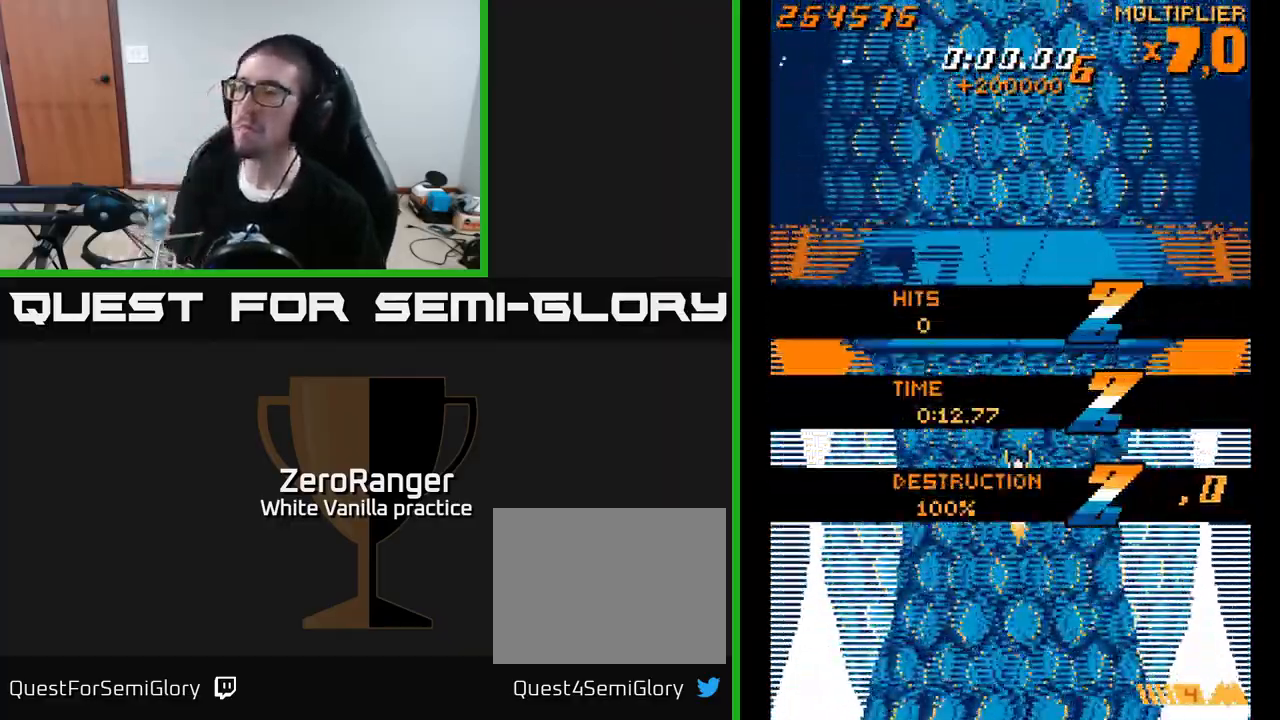
{"buttons": ["DPAD_DOWN", "DPAD_LEFT"], "right_stick": "center", "events": [[133, "DPAD_UP", "down"], [300, "DPAD_LEFT", "down"], [333, "DPAD_UP", "up"], [450, "DPAD_DOWN", "down"]]}
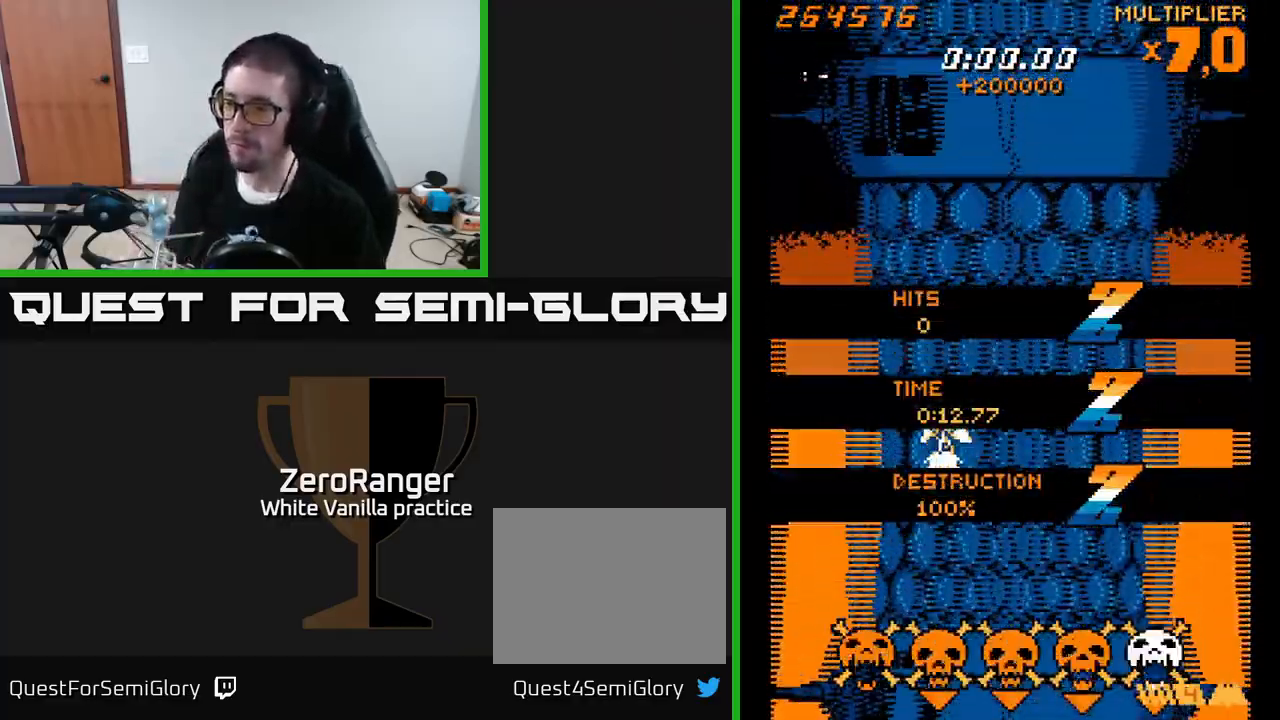
{"buttons": ["X"], "right_stick": "center", "events": [[33, "X", "down"], [267, "DPAD_LEFT", "up"], [383, "DPAD_DOWN", "up"]]}
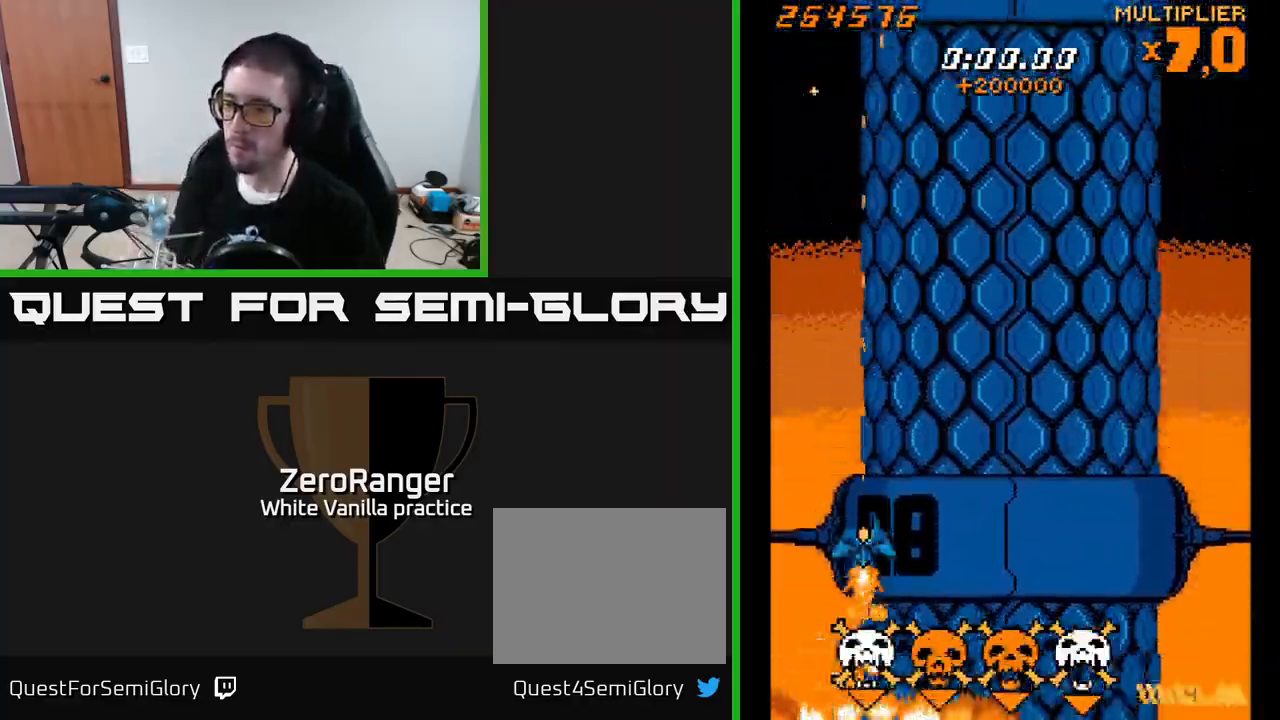
{"buttons": ["X"], "right_stick": "center", "events": [[250, "DPAD_DOWN", "down"], [317, "DPAD_DOWN", "up"]]}
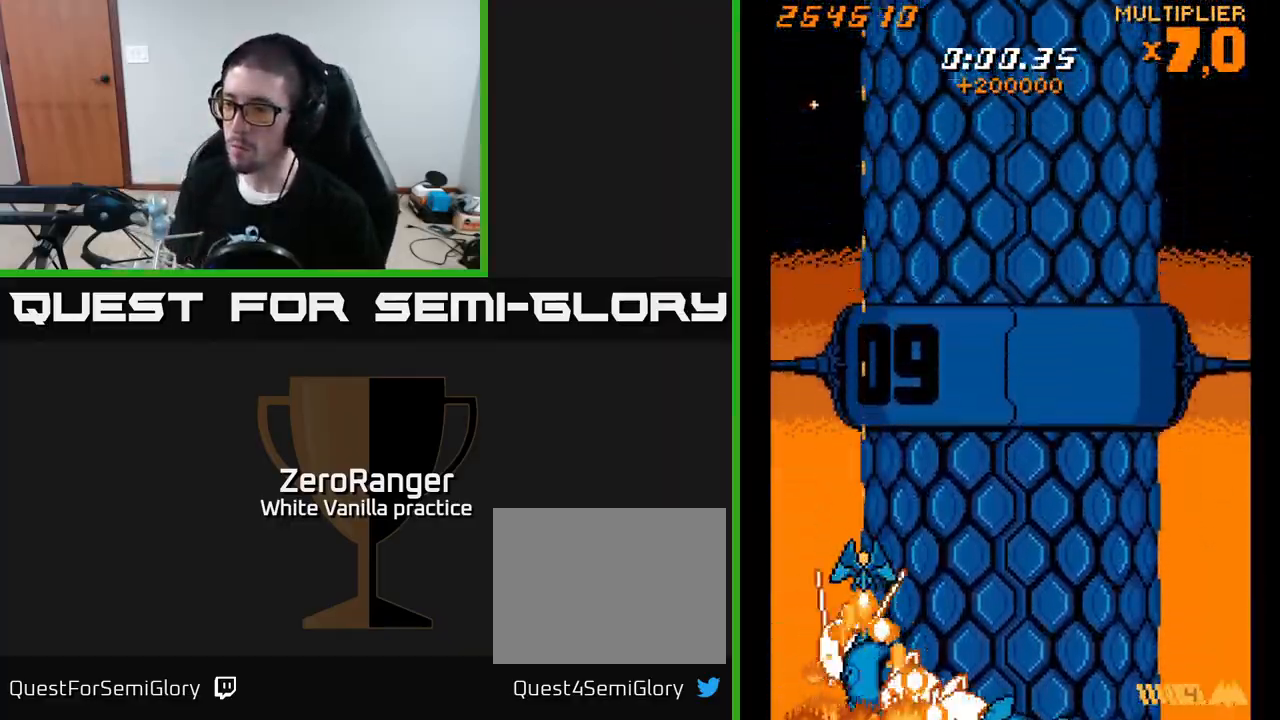
{"buttons": ["X"], "right_stick": "center", "events": [[117, "DPAD_LEFT", "down"], [117, "DPAD_UP", "down"], [183, "DPAD_LEFT", "up"], [183, "DPAD_UP", "up"], [367, "DPAD_UP", "down"], [433, "DPAD_UP", "up"]]}
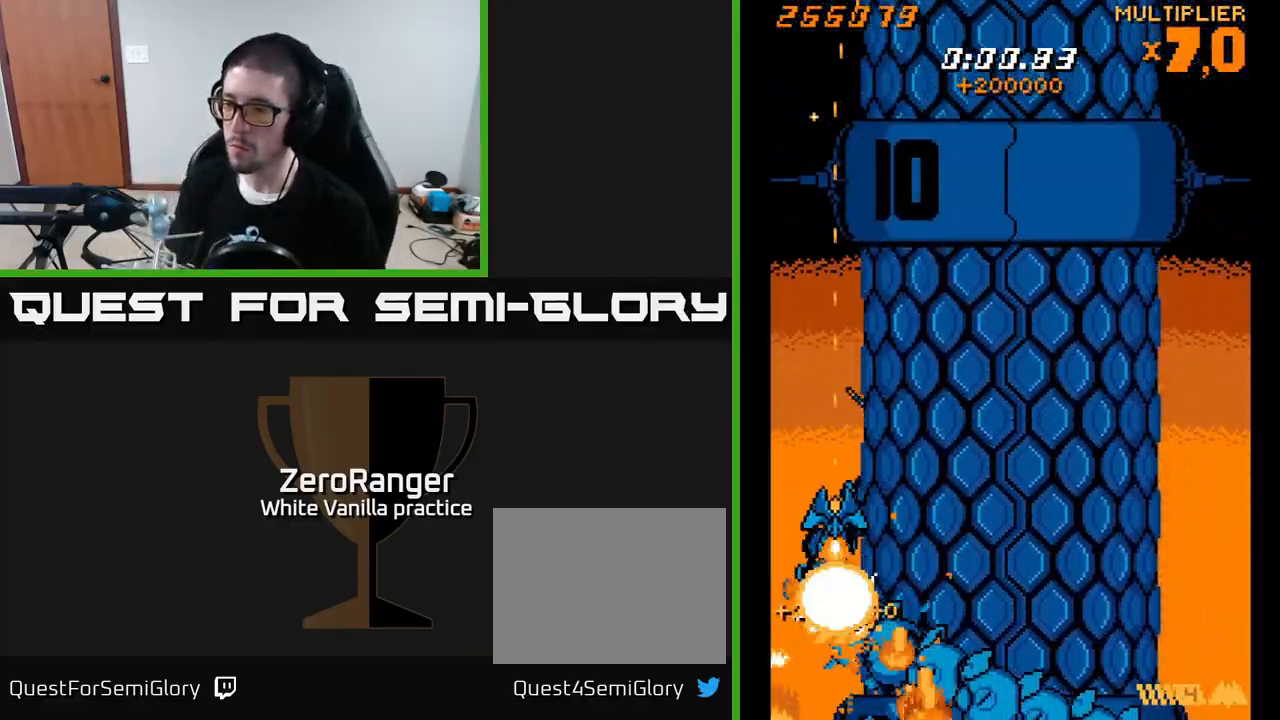
{"buttons": ["X"], "right_stick": "center", "events": [[133, "DPAD_UP", "down"], [183, "DPAD_UP", "up"], [333, "DPAD_UP", "down"], [433, "DPAD_UP", "up"]]}
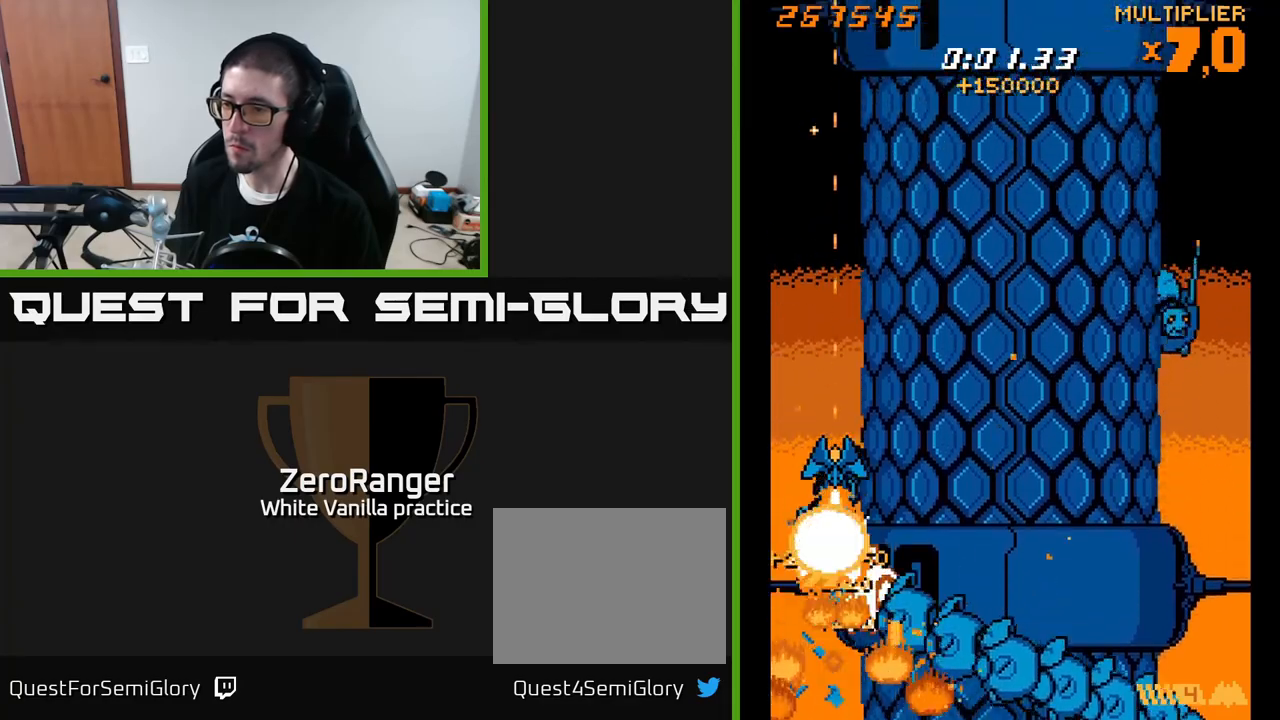
{"buttons": ["X"], "right_stick": "center", "events": [[83, "DPAD_UP", "down"], [167, "DPAD_UP", "up"], [350, "DPAD_UP", "down"], [417, "DPAD_UP", "up"]]}
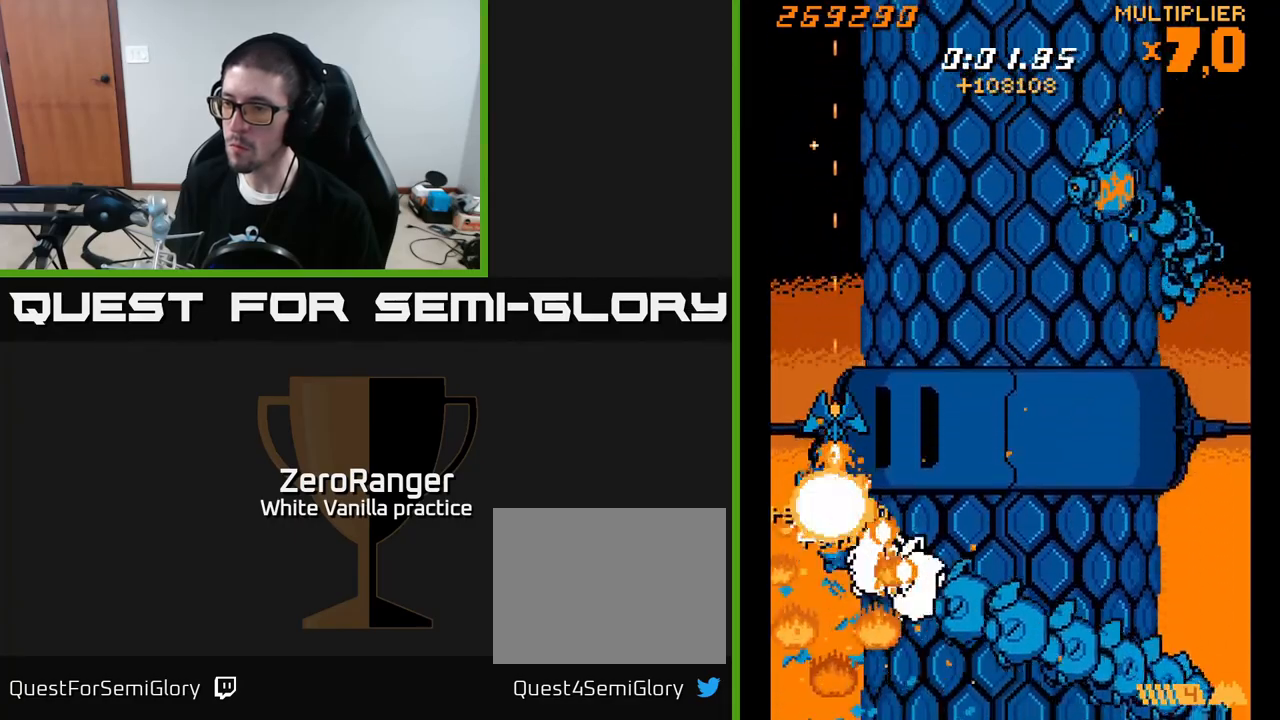
{"buttons": ["X"], "right_stick": "center", "events": [[100, "DPAD_UP", "down"], [150, "DPAD_UP", "up"], [333, "DPAD_UP", "down"], [383, "DPAD_UP", "up"]]}
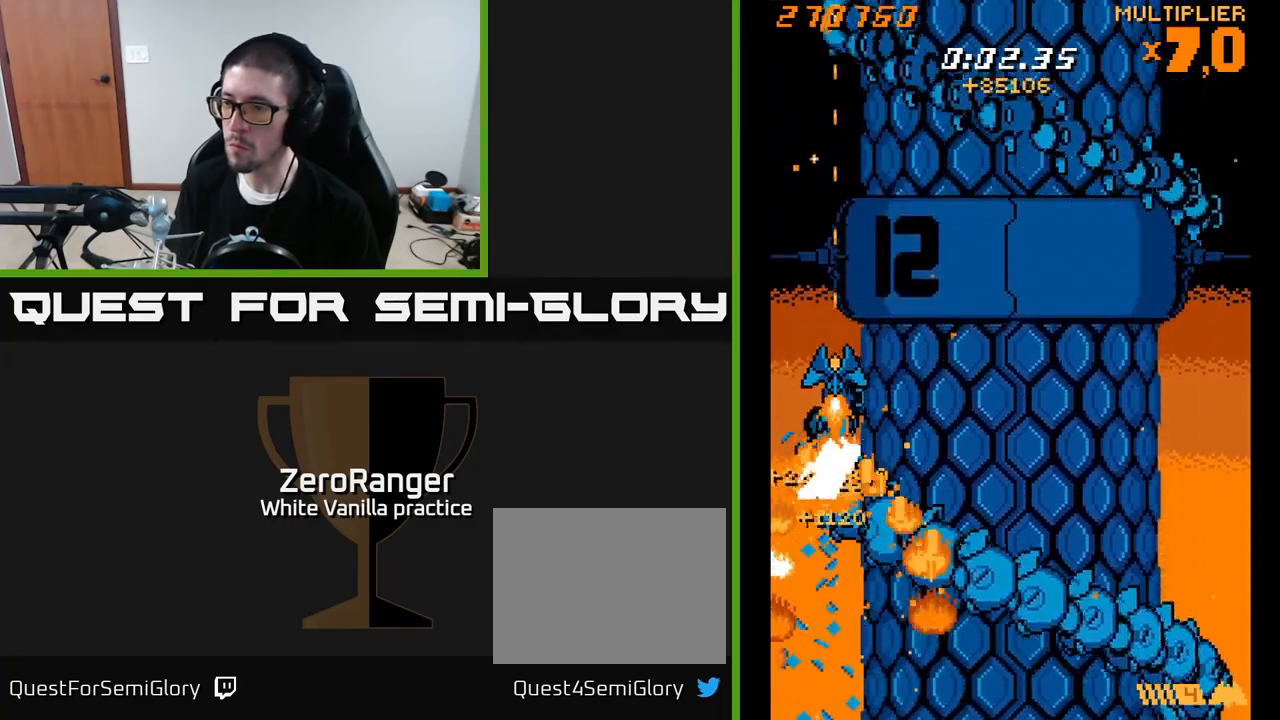
{"buttons": ["X"], "right_stick": "center", "events": [[50, "DPAD_UP", "down"], [117, "DPAD_UP", "up"], [283, "DPAD_UP", "down"], [350, "DPAD_UP", "up"]]}
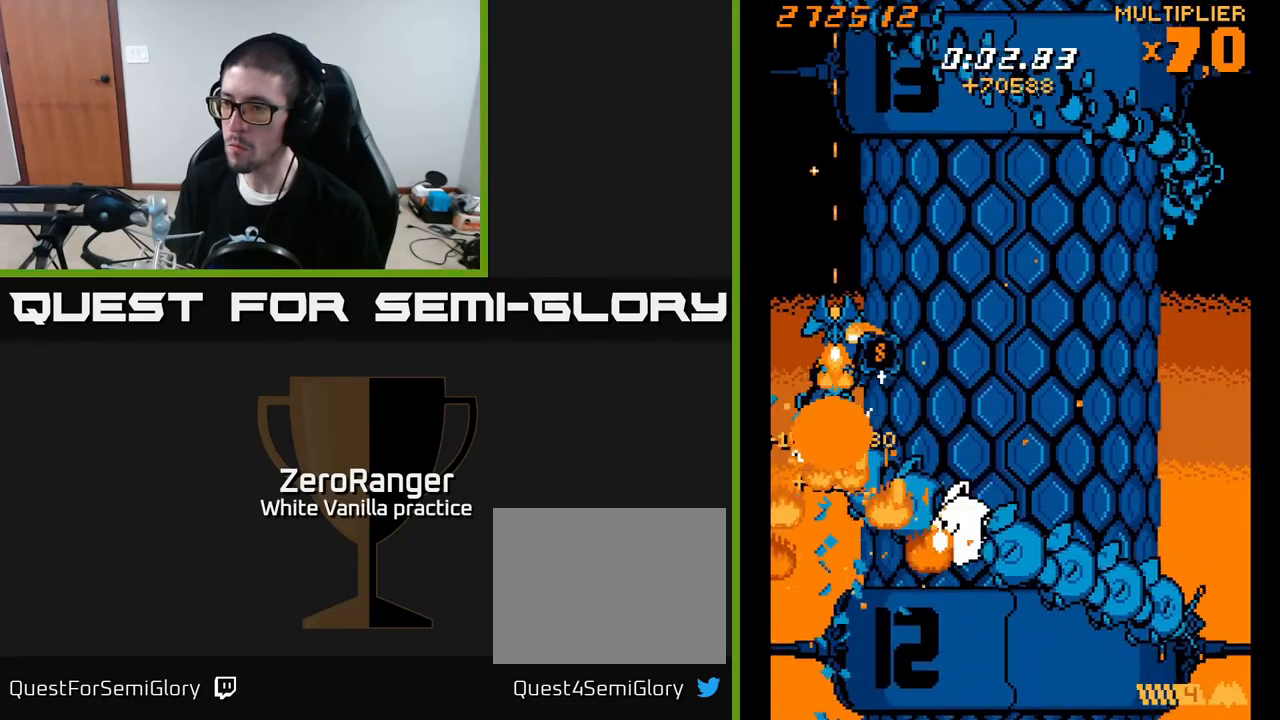
{"buttons": ["X"], "right_stick": "center", "events": [[33, "DPAD_UP", "down"], [100, "DPAD_UP", "up"], [283, "DPAD_UP", "down"], [333, "DPAD_UP", "up"]]}
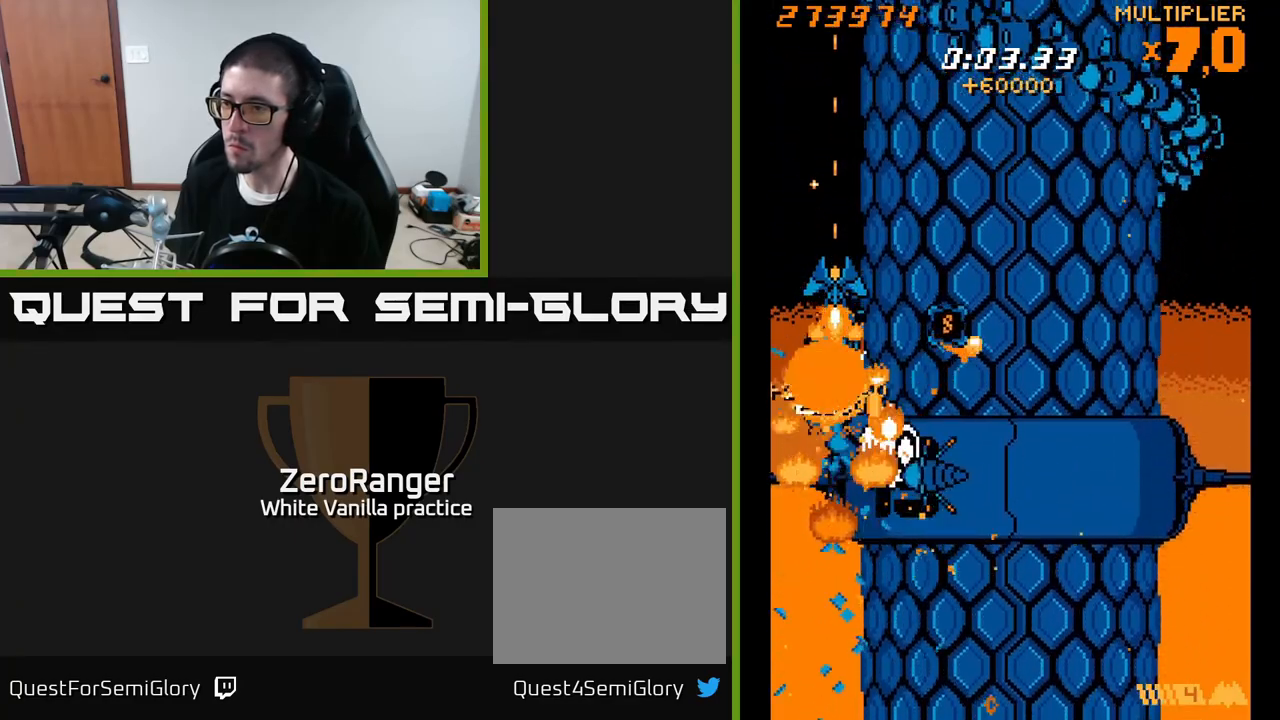
{"buttons": ["A", "X", "DPAD_DOWN", "DPAD_RIGHT"], "right_stick": "center", "events": [[50, "DPAD_UP", "down"], [100, "DPAD_UP", "up"], [267, "DPAD_UP", "down"], [383, "DPAD_UP", "up"], [400, "DPAD_RIGHT", "down"], [433, "DPAD_DOWN", "down"], [467, "A", "down"]]}
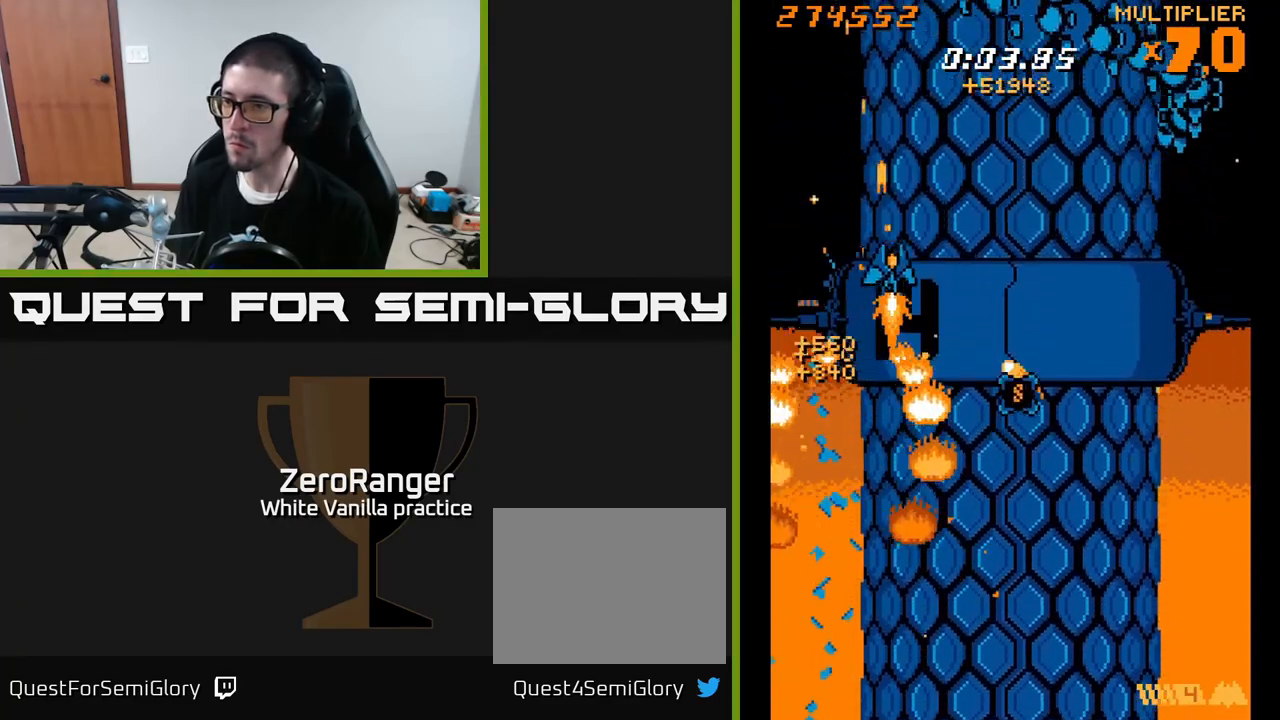
{"buttons": ["A", "DPAD_DOWN", "DPAD_RIGHT"], "right_stick": "center", "events": [[33, "X", "up"]]}
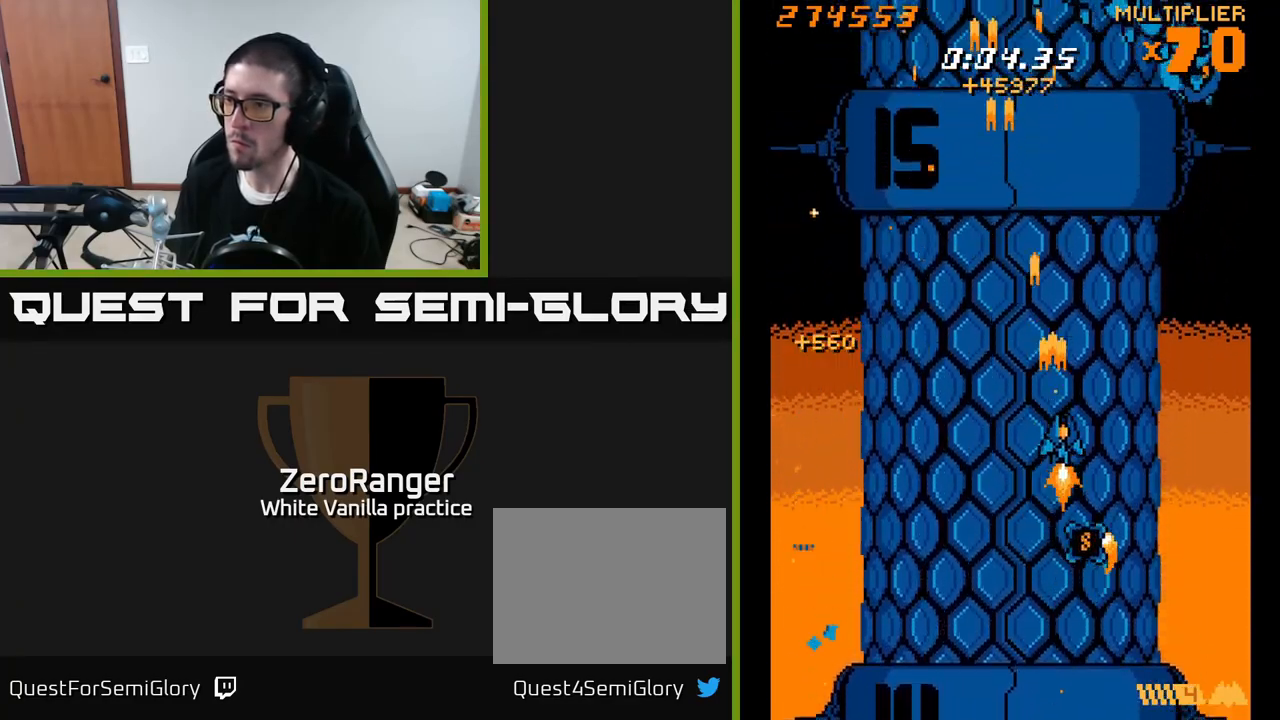
{"buttons": ["A", "DPAD_DOWN"], "right_stick": "center", "events": [[267, "DPAD_RIGHT", "up"], [400, "DPAD_RIGHT", "down"], [433, "DPAD_RIGHT", "up"]]}
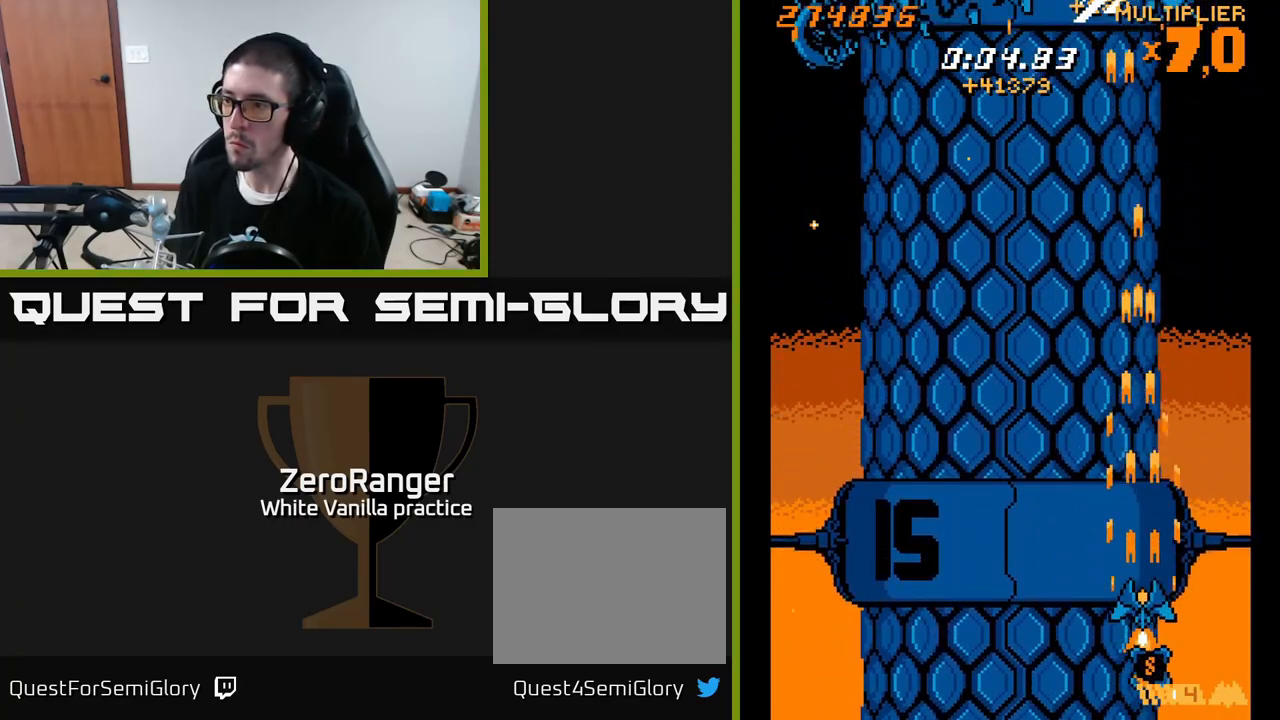
{"buttons": ["A", "DPAD_UP"], "right_stick": "center", "events": [[133, "DPAD_RIGHT", "down"], [167, "DPAD_RIGHT", "up"], [183, "DPAD_DOWN", "up"], [200, "DPAD_LEFT", "down"], [217, "DPAD_UP", "down"], [333, "DPAD_LEFT", "up"]]}
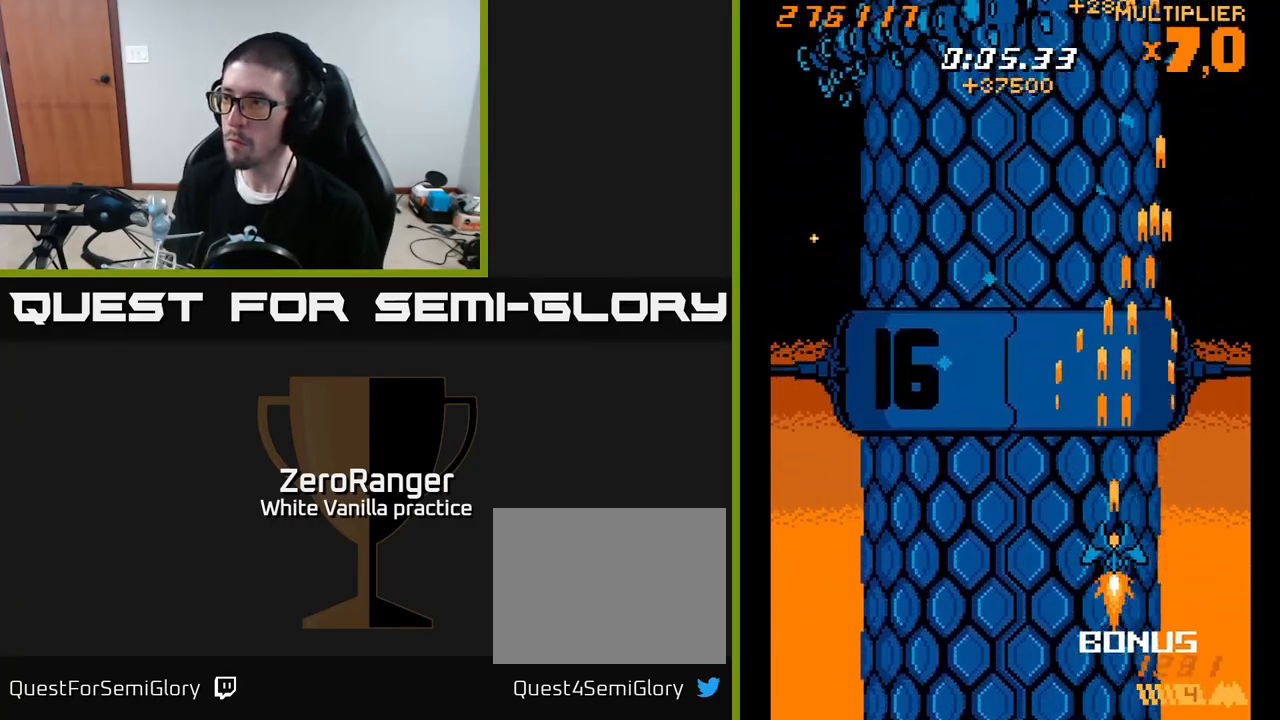
{"buttons": ["A", "DPAD_UP"], "right_stick": "center", "events": [[50, "A", "up"], [50, "DPAD_RIGHT", "down"], [67, "A", "down"], [183, "DPAD_RIGHT", "up"]]}
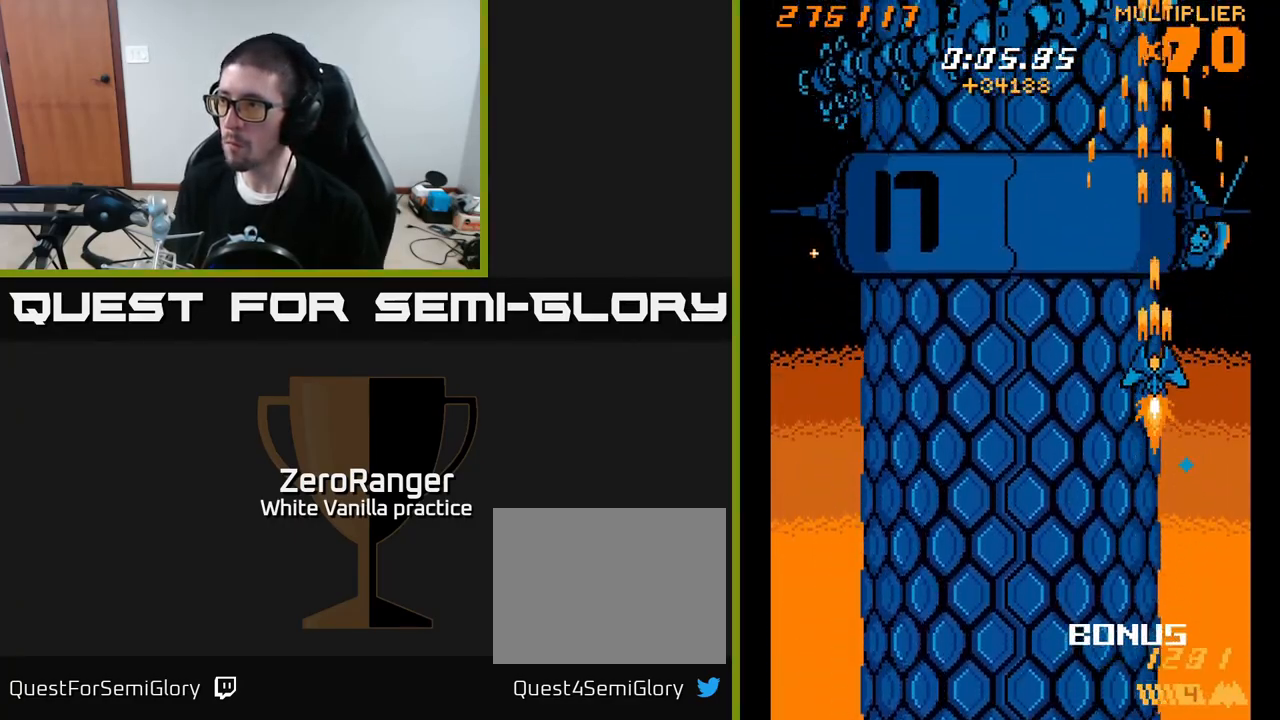
{"buttons": ["A", "DPAD_LEFT"], "right_stick": "center", "events": [[117, "DPAD_LEFT", "down"], [133, "DPAD_UP", "up"], [217, "DPAD_DOWN", "down"], [383, "DPAD_DOWN", "up"]]}
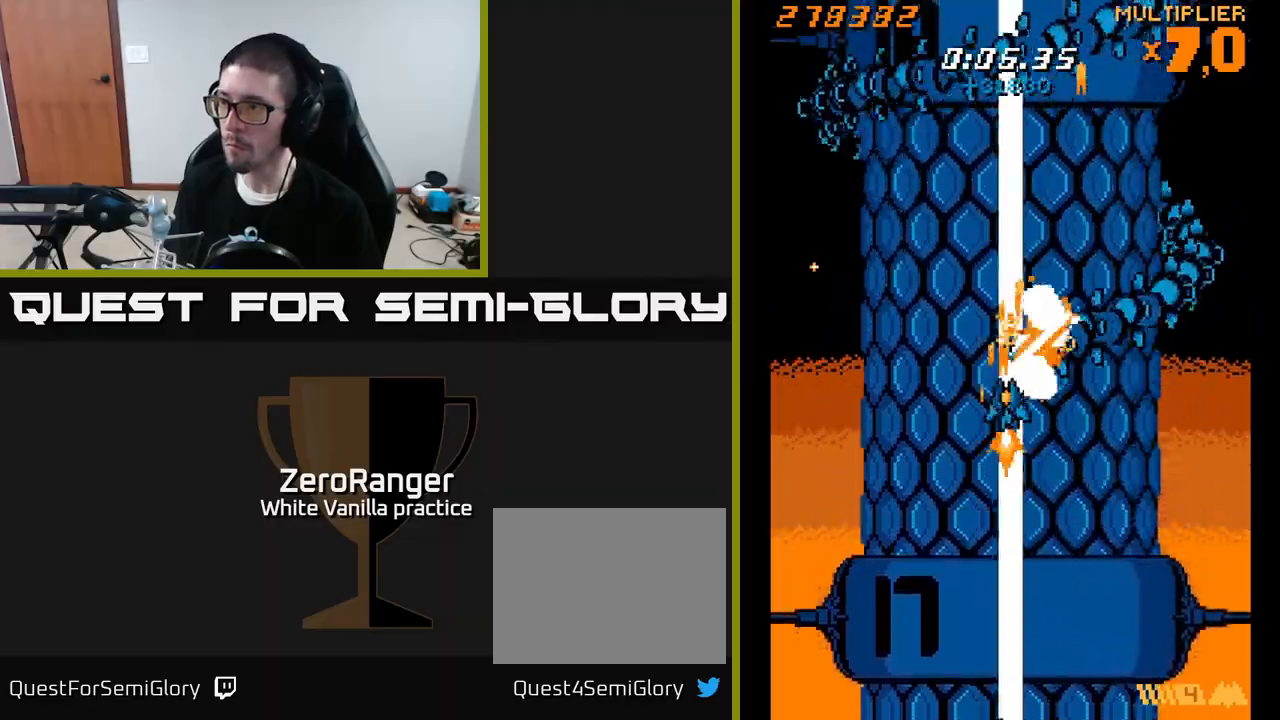
{"buttons": ["A", "DPAD_UP", "DPAD_RIGHT"], "right_stick": "center", "events": [[33, "DPAD_UP", "down"], [150, "DPAD_UP", "up"], [300, "DPAD_LEFT", "up"], [300, "DPAD_UP", "down"], [317, "DPAD_RIGHT", "down"]]}
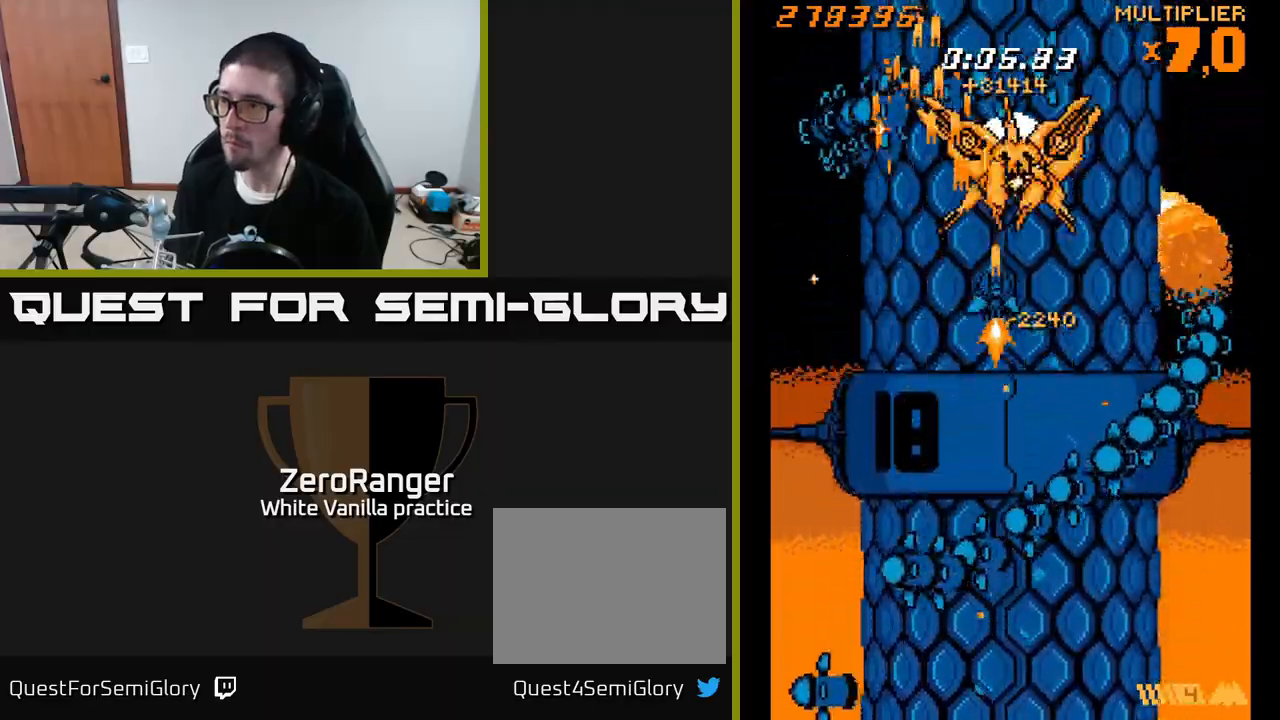
{"buttons": ["A", "DPAD_UP"], "right_stick": "center", "events": [[100, "DPAD_RIGHT", "up"]]}
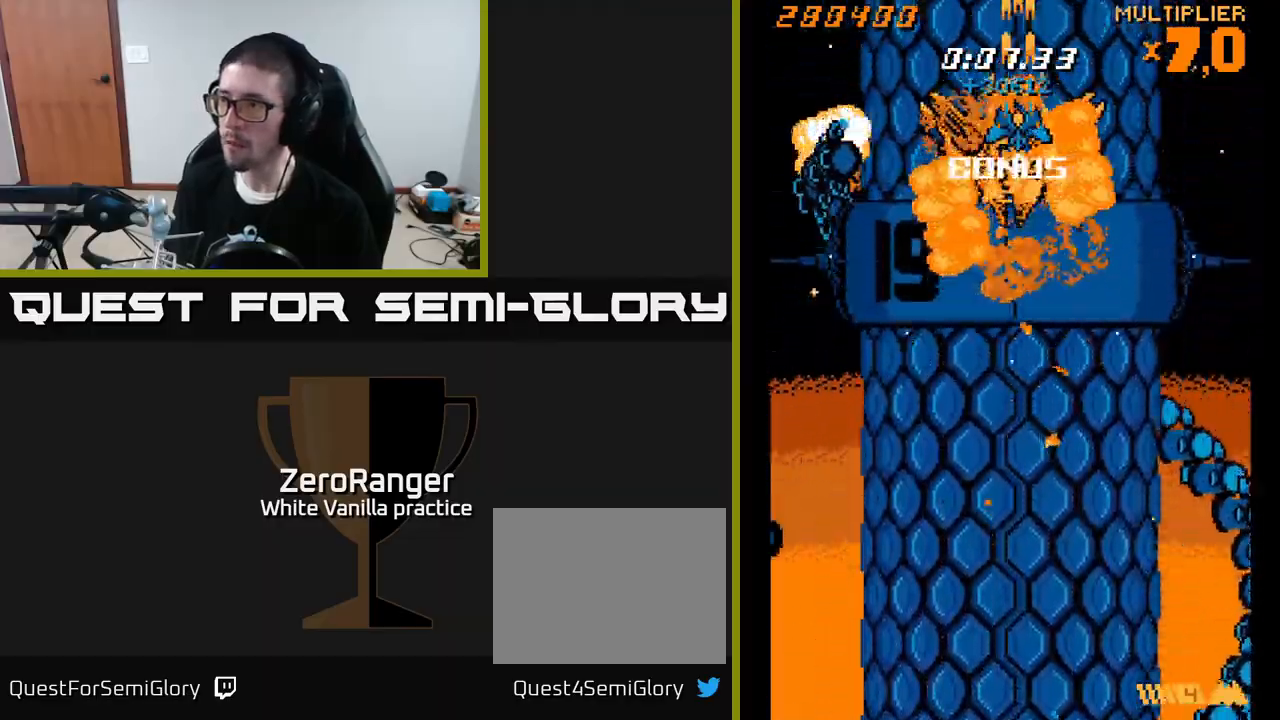
{"buttons": ["A", "DPAD_DOWN"], "right_stick": "center", "events": [[183, "DPAD_UP", "up"], [267, "DPAD_DOWN", "down"]]}
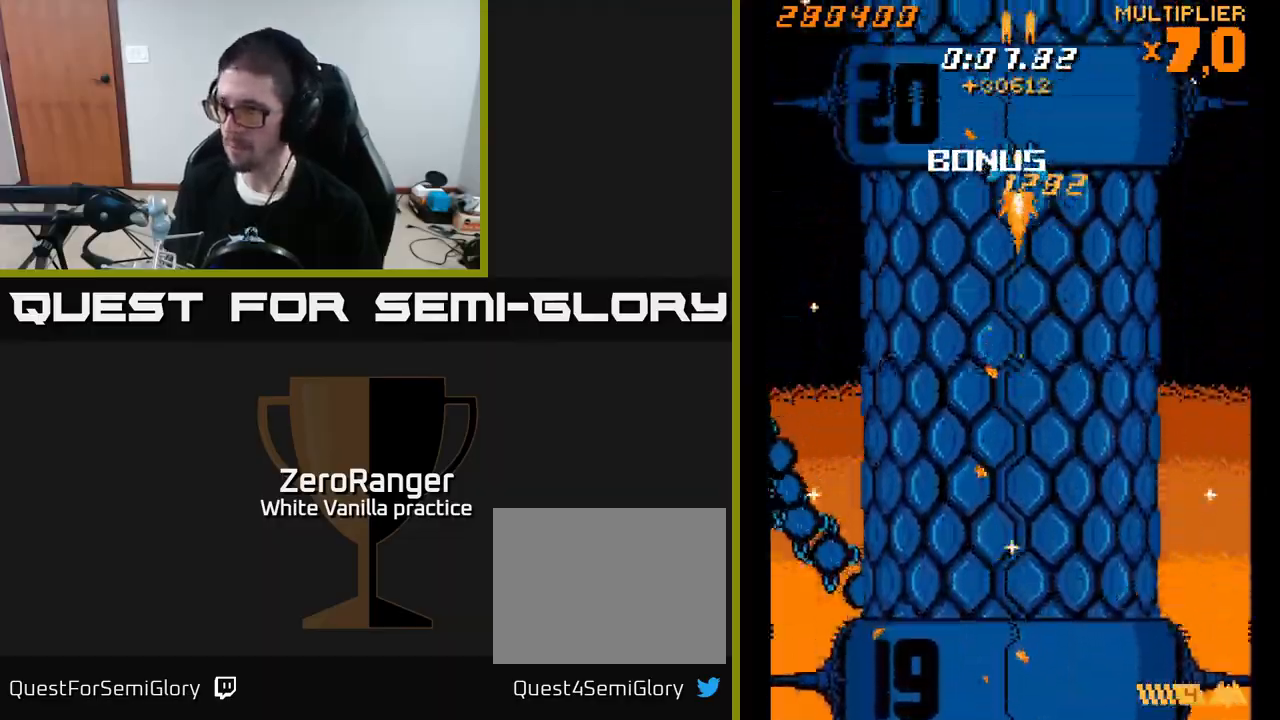
{"buttons": ["DPAD_DOWN"], "right_stick": "center", "events": [[500, "A", "up"]]}
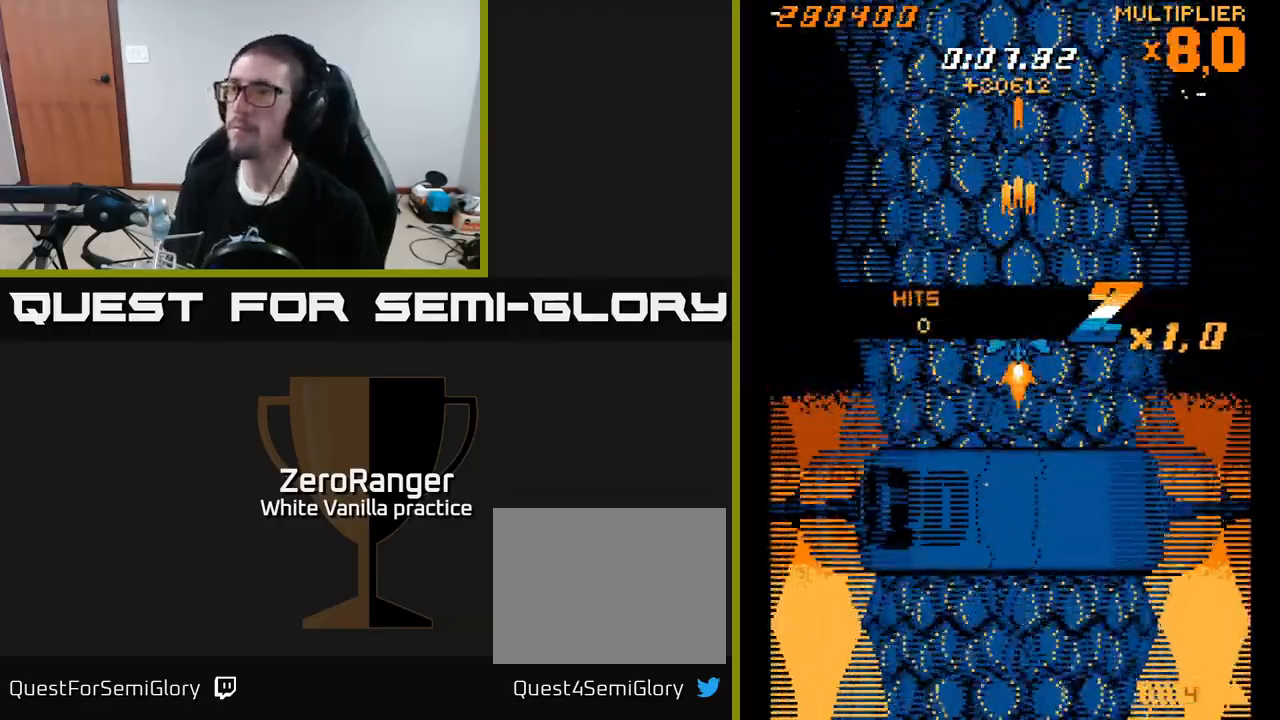
{"buttons": ["A"], "right_stick": "center", "events": [[150, "A", "down"], [483, "DPAD_DOWN", "up"]]}
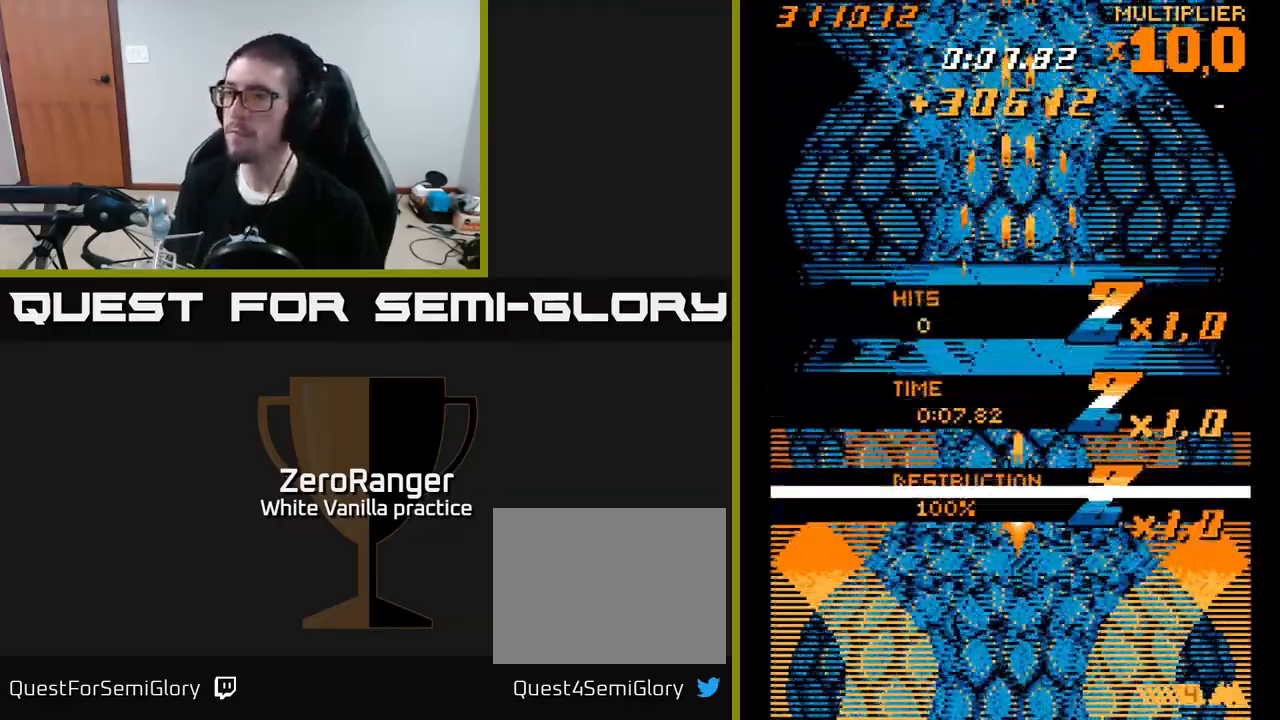
{"buttons": [], "right_stick": "center", "events": [[50, "A", "up"]]}
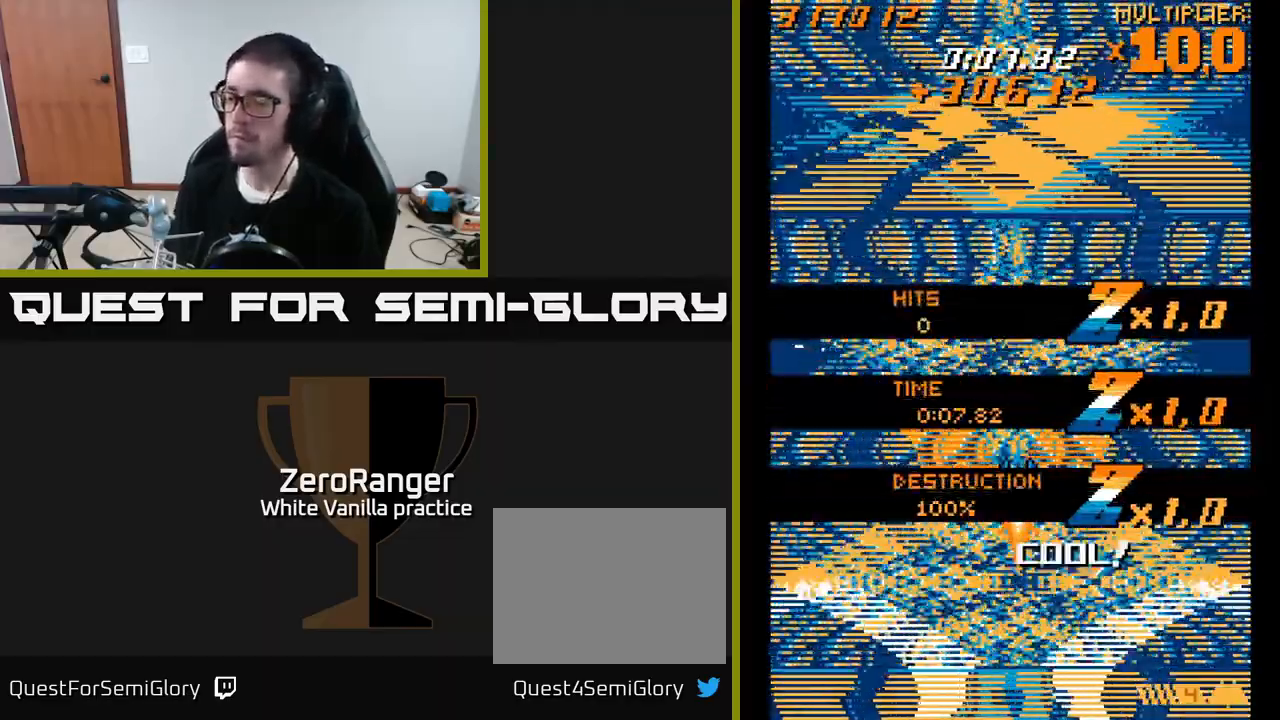
{"buttons": [], "right_stick": "center", "events": []}
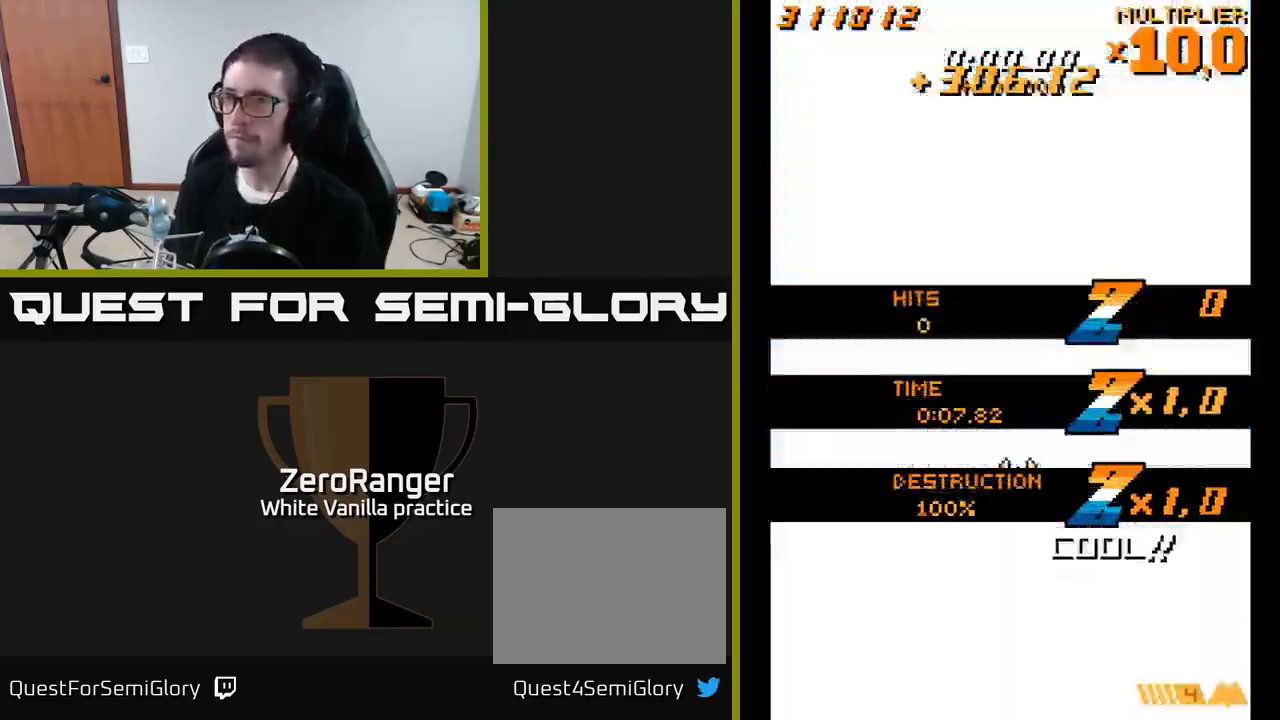
{"buttons": ["DPAD_UP"], "right_stick": "center", "events": [[167, "DPAD_UP", "down"]]}
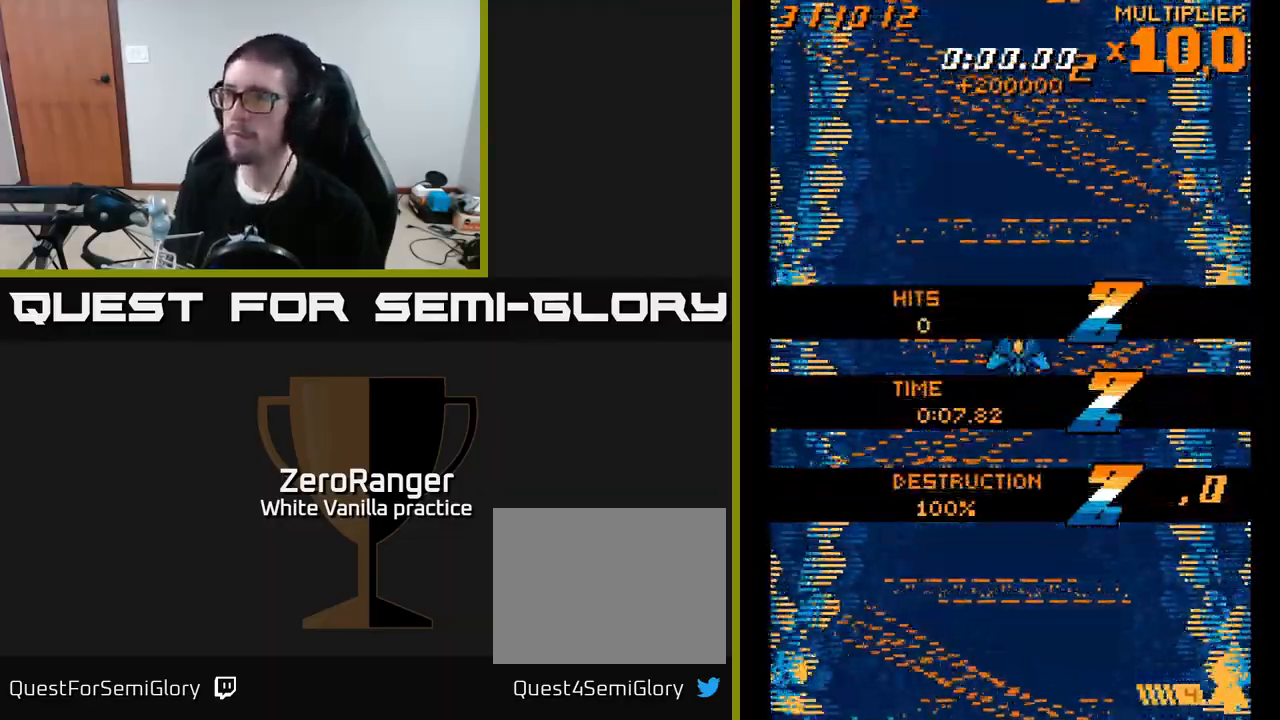
{"buttons": [], "right_stick": "center", "events": [[200, "DPAD_UP", "up"]]}
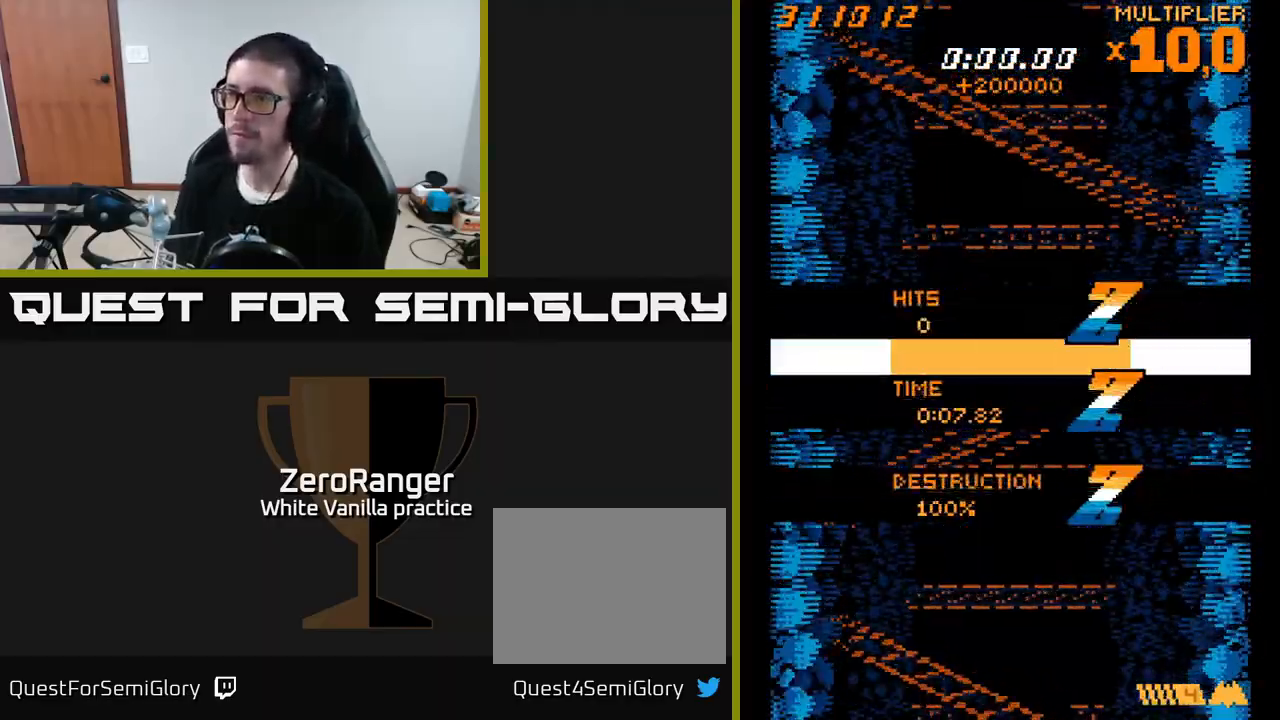
{"buttons": [], "right_stick": "center", "events": []}
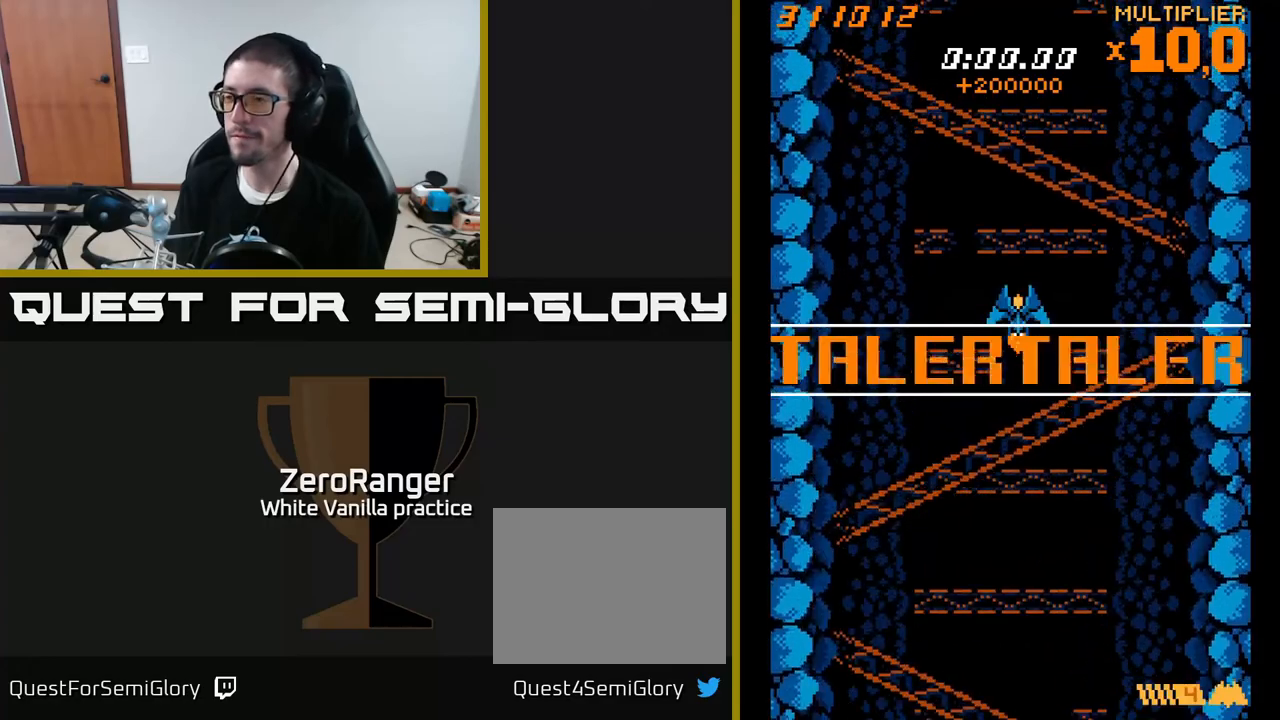
{"buttons": [], "right_stick": "center", "events": [[317, "DPAD_DOWN", "down"], [467, "DPAD_DOWN", "up"]]}
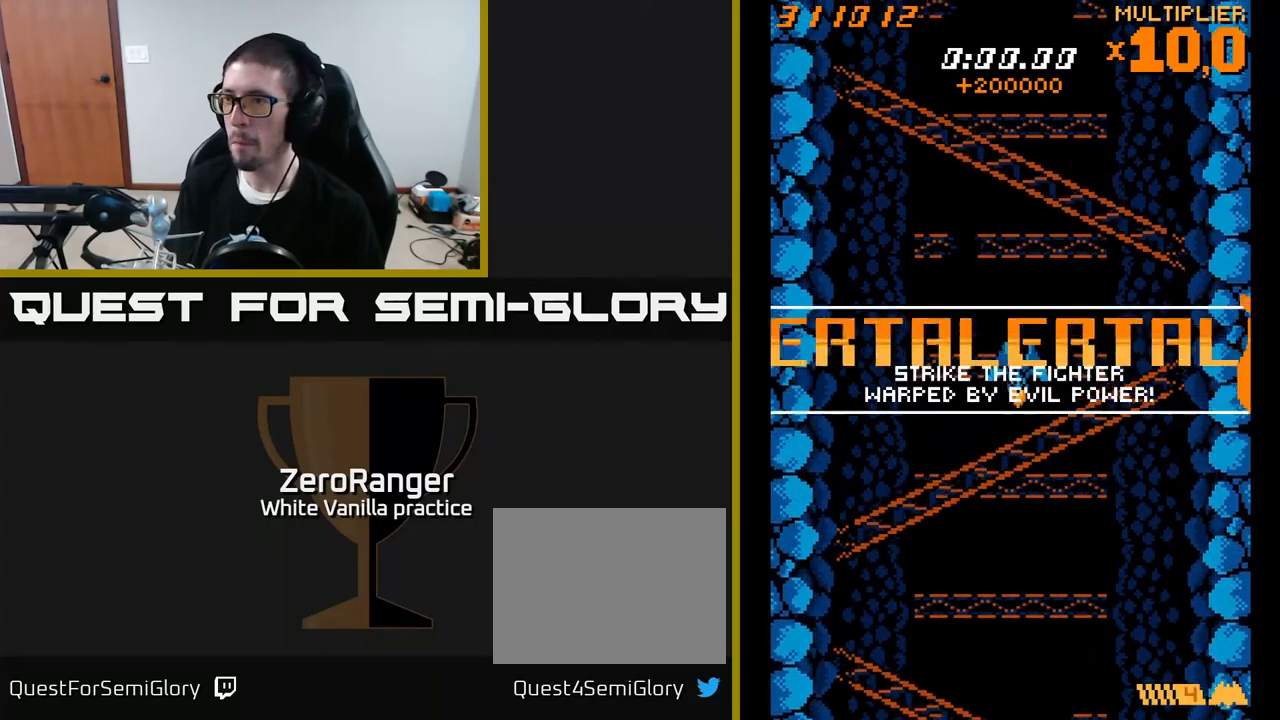
{"buttons": ["A"], "right_stick": "center", "events": [[100, "DPAD_LEFT", "down"], [133, "DPAD_LEFT", "up"], [400, "A", "down"]]}